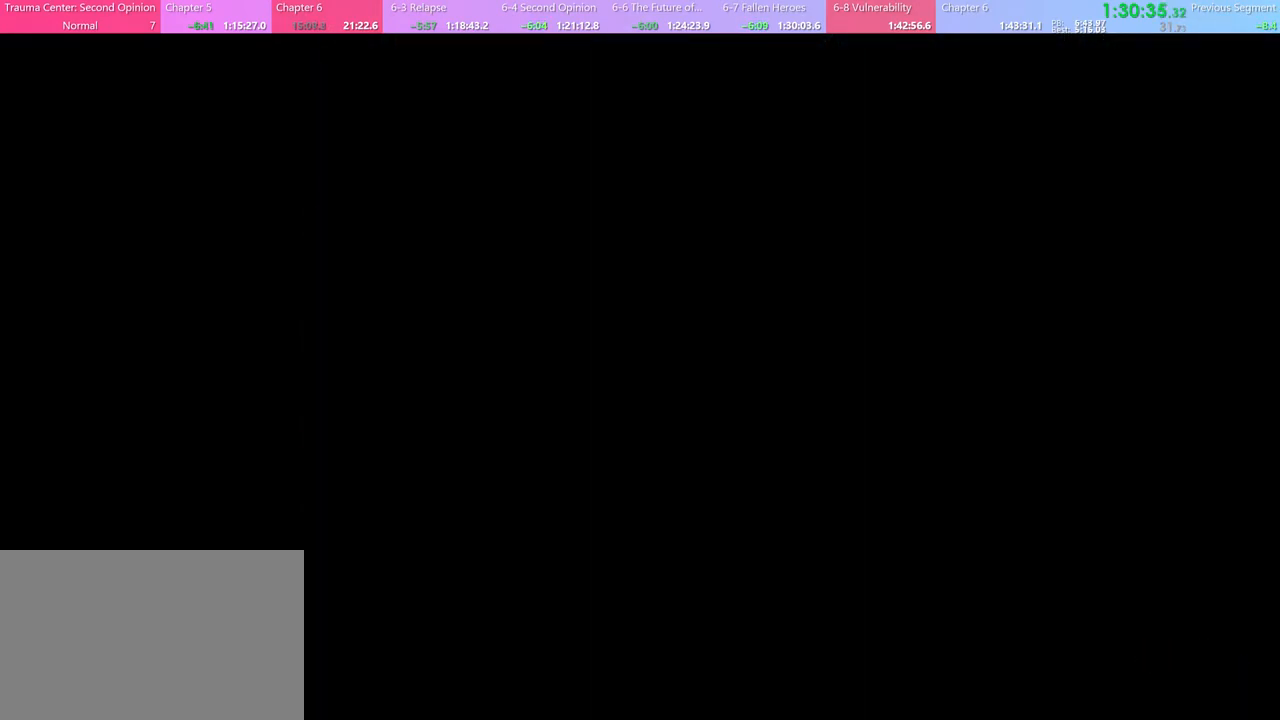
Gameplay with keyboard and mouse; each line is a JSON object with the keys and mouse buttons held at the frame after it. "events" lists presses ("down") and releases ("up") of "a", "alt", "c", "d", "e", "f", "q", "r", "s", "shift", "space", "v", "w", "mouse_left", "mouse_wheel", "mouse_right", "mouse_mb4" and "mouse_mb5" between this image and that frame as [ms after this image, input, new state], when the widget could be followed in between. "mouse_left", "mouse_wheel", "mouse_right", "mouse_mb4", "mouse_mb5" = the "left", "wheel", "right", "mb4", "mb5" buttons of the "mouse" list. No other keys are recorded. "wheel" means that the mouse wheel is clicked or scrolled. Mouse movement is not recorded.
{"keys": ["q", "w"], "mouse": [], "events": [[367, "w", "down"], [500, "q", "down"]]}
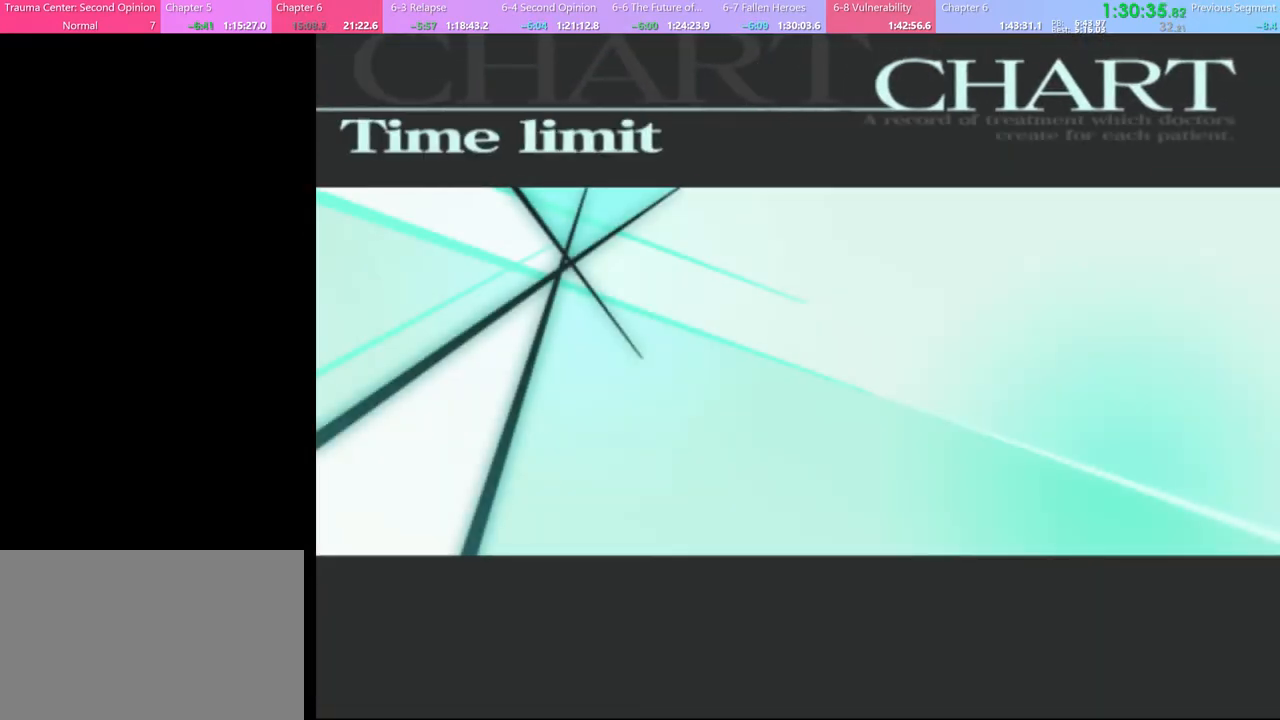
{"keys": ["w"], "mouse": ["left"], "events": [[34, "q", "up"], [234, "mouse_left", "down"], [300, "mouse_left", "up"], [367, "mouse_left", "down"], [434, "mouse_left", "up"], [500, "mouse_left", "down"]]}
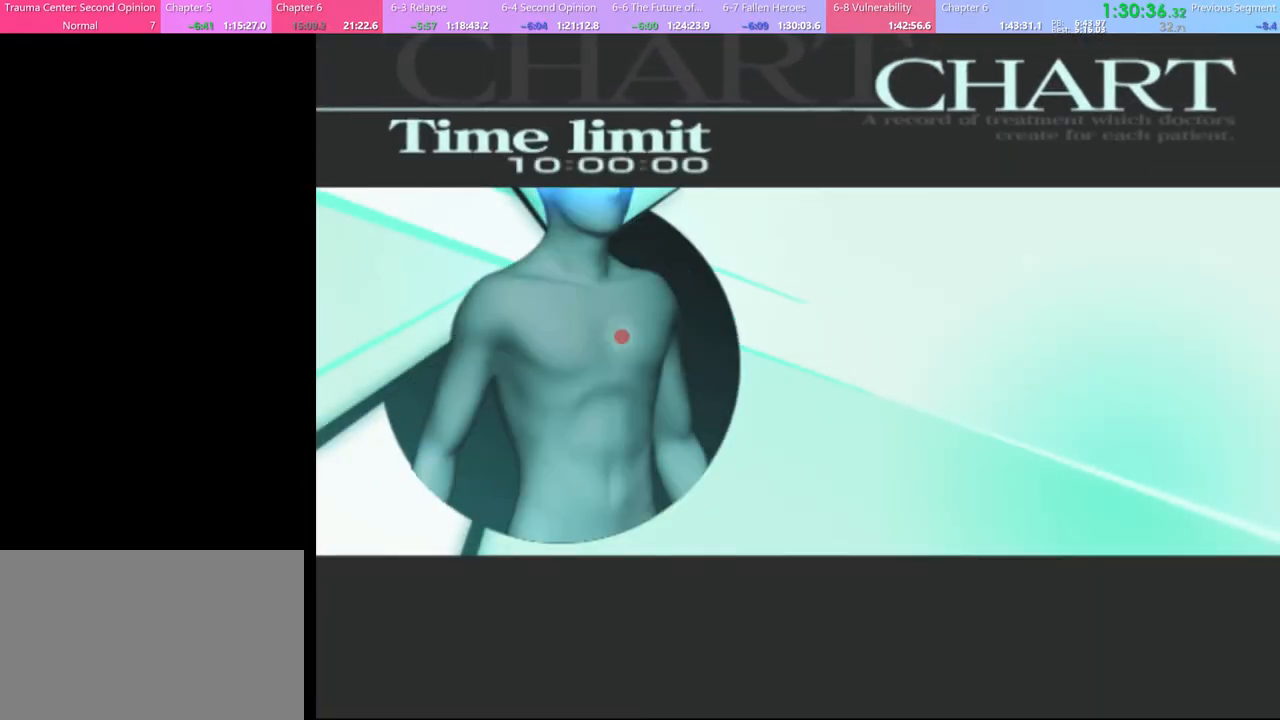
{"keys": ["w"], "mouse": [], "events": [[67, "mouse_left", "up"], [134, "mouse_left", "down"], [200, "mouse_left", "up"], [234, "mouse_left", "down"], [334, "mouse_left", "up"], [400, "mouse_left", "down"], [500, "mouse_left", "up"]]}
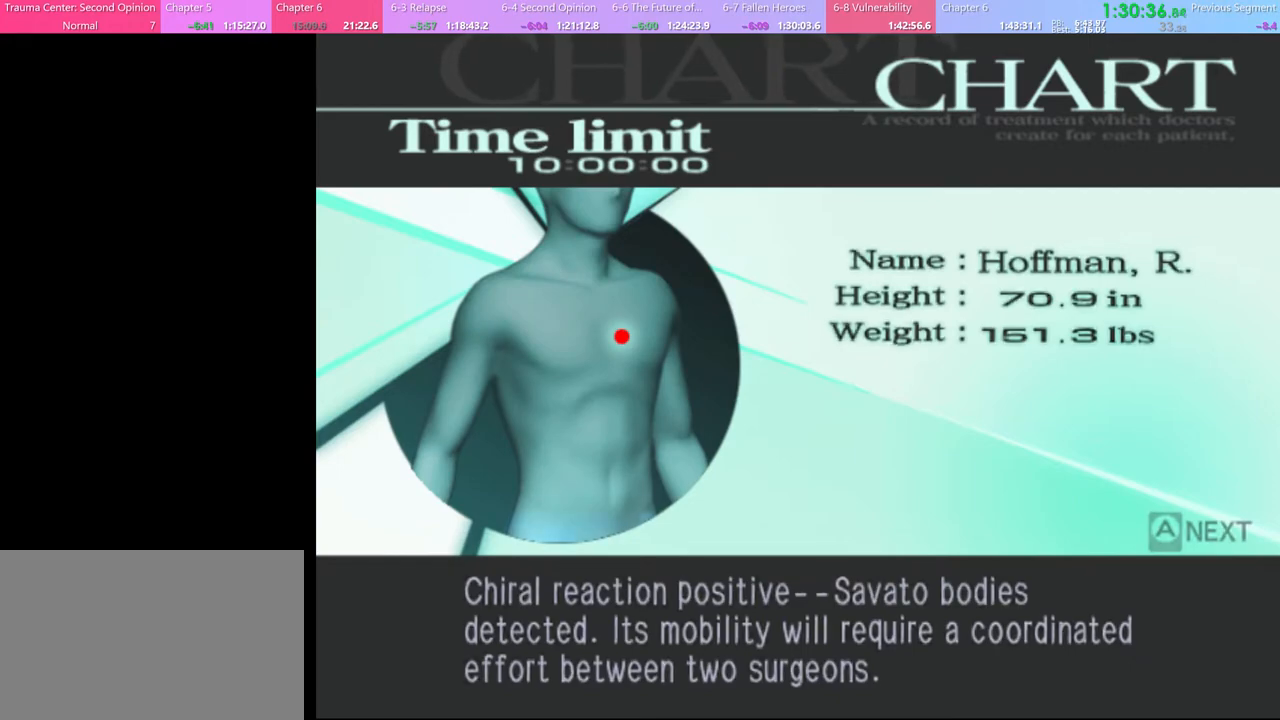
{"keys": [], "mouse": [], "events": [[67, "w", "up"], [100, "mouse_left", "down"], [134, "mouse_left", "up"], [267, "q", "down"], [334, "q", "up"], [434, "q", "down"], [467, "q", "up"]]}
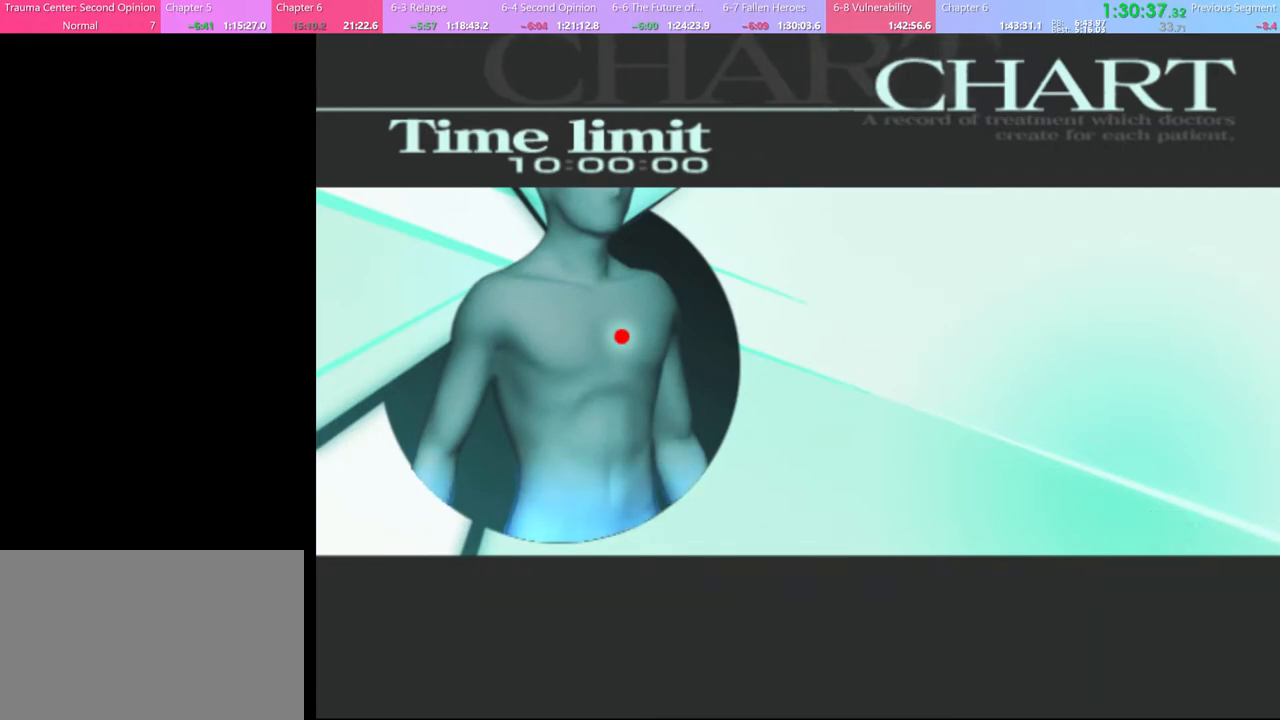
{"keys": [], "mouse": [], "events": [[100, "q", "down"], [134, "q", "up"], [234, "q", "down"], [300, "q", "up"], [400, "q", "down"], [467, "q", "up"]]}
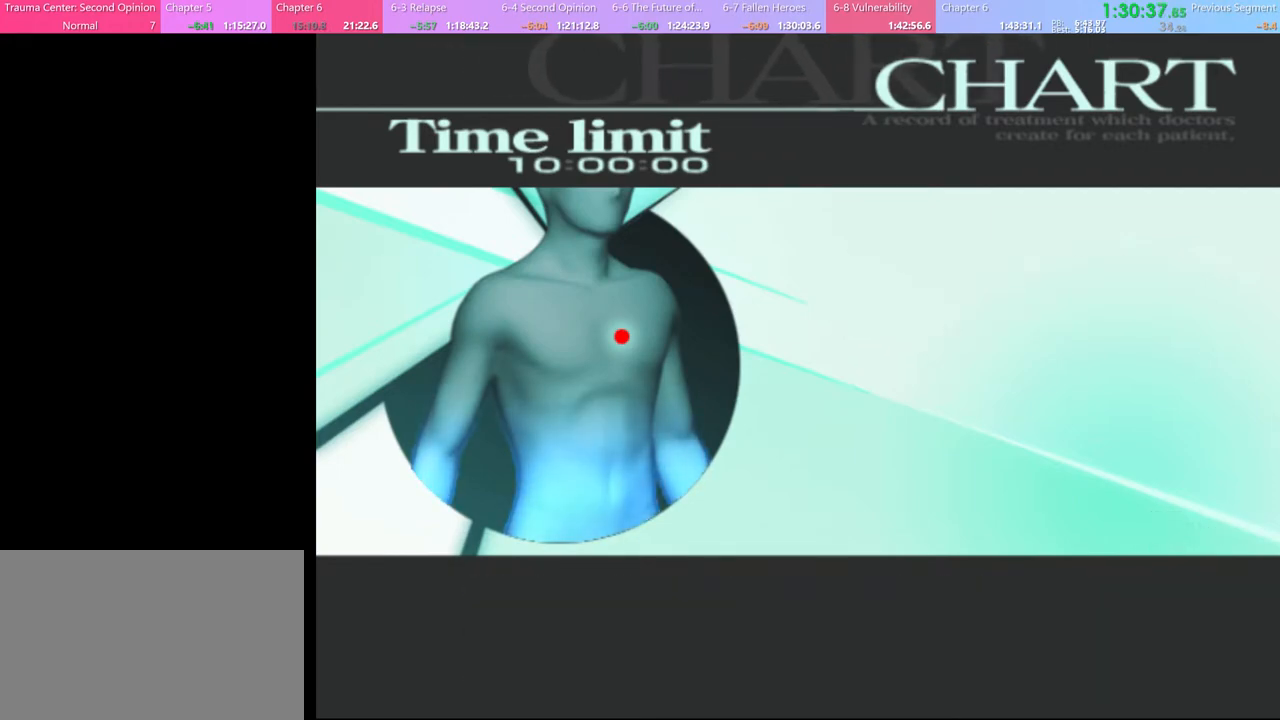
{"keys": [], "mouse": [], "events": [[67, "q", "down"], [167, "q", "up"], [267, "q", "down"], [400, "q", "up"]]}
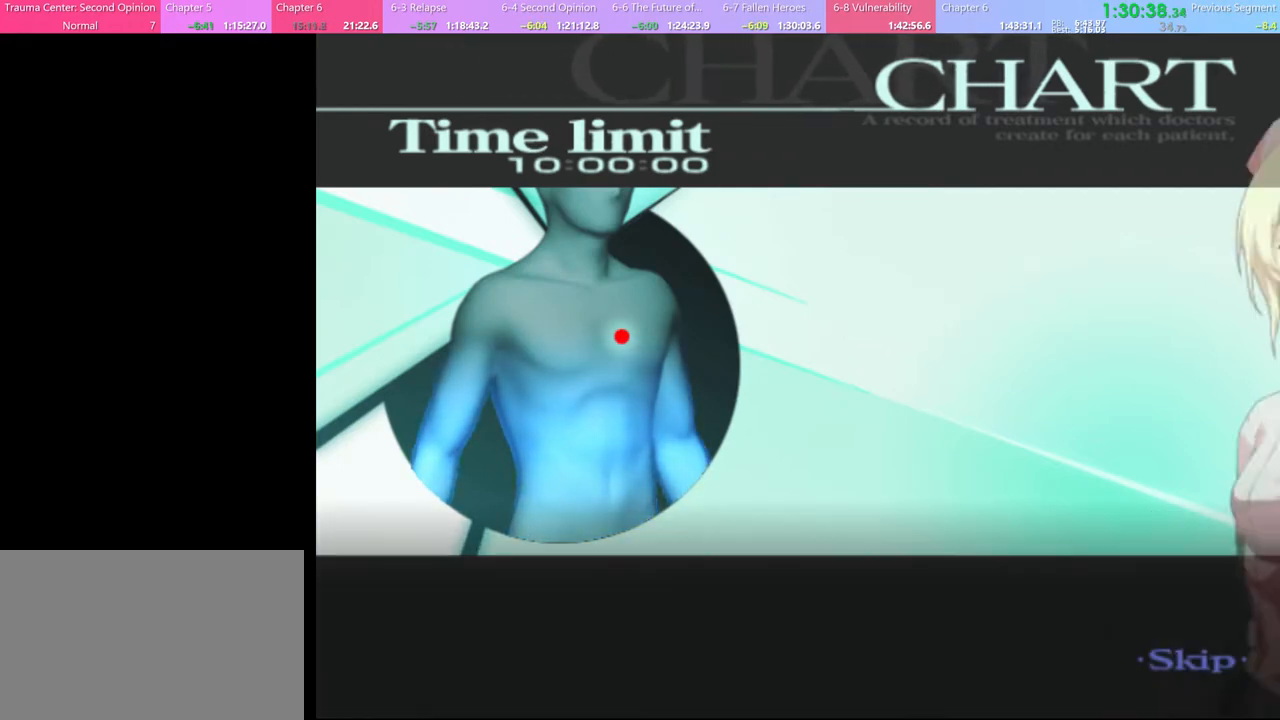
{"keys": ["w"], "mouse": [], "events": [[434, "w", "down"]]}
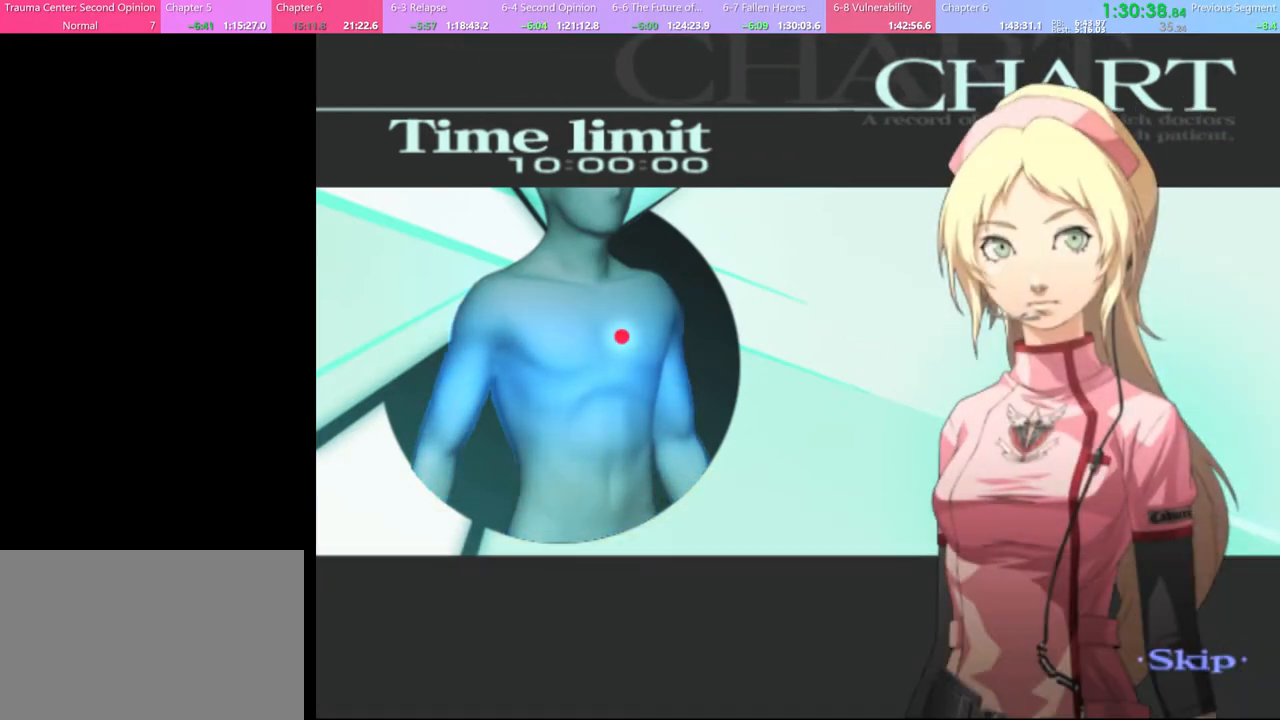
{"keys": ["w"], "mouse": [], "events": []}
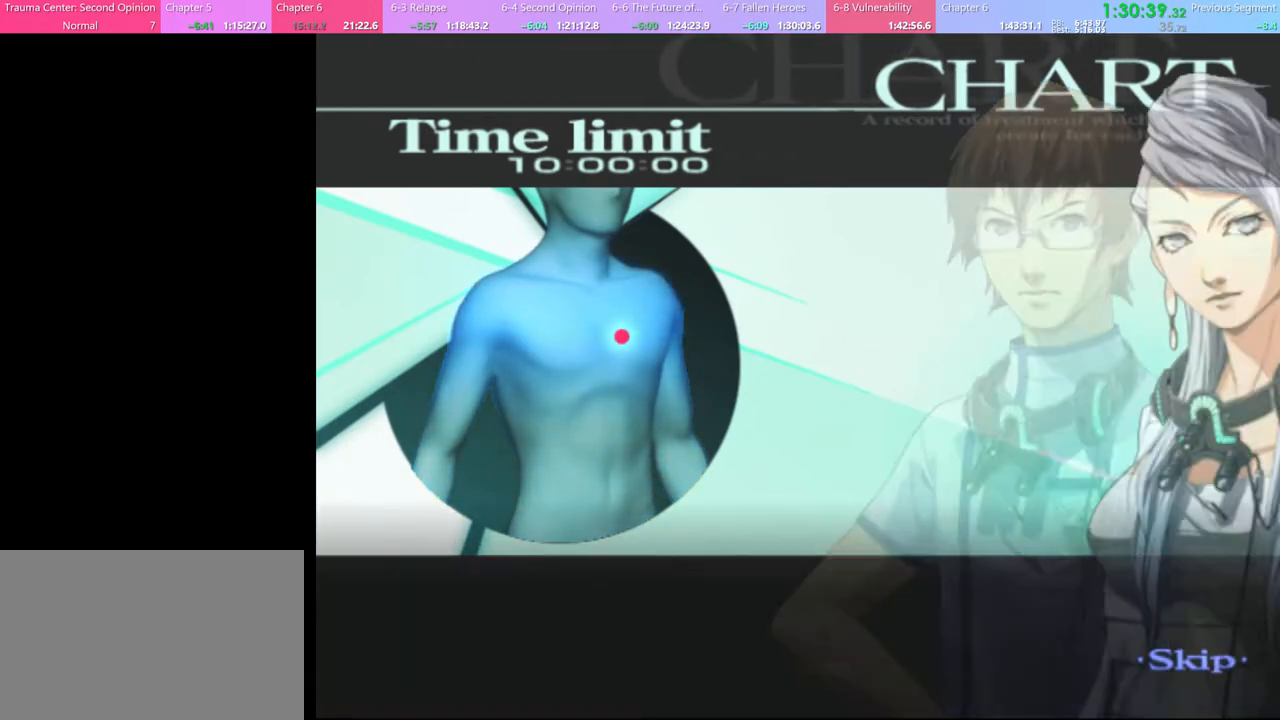
{"keys": ["w"], "mouse": [], "events": []}
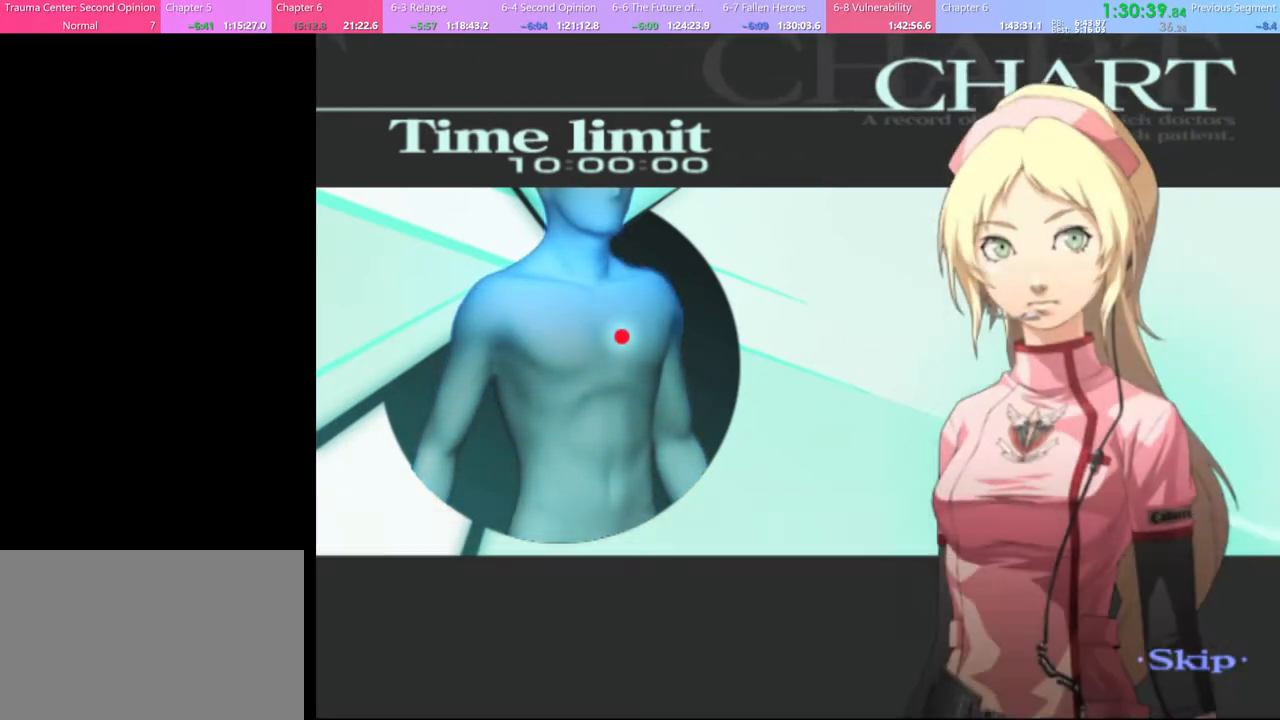
{"keys": ["w"], "mouse": [], "events": []}
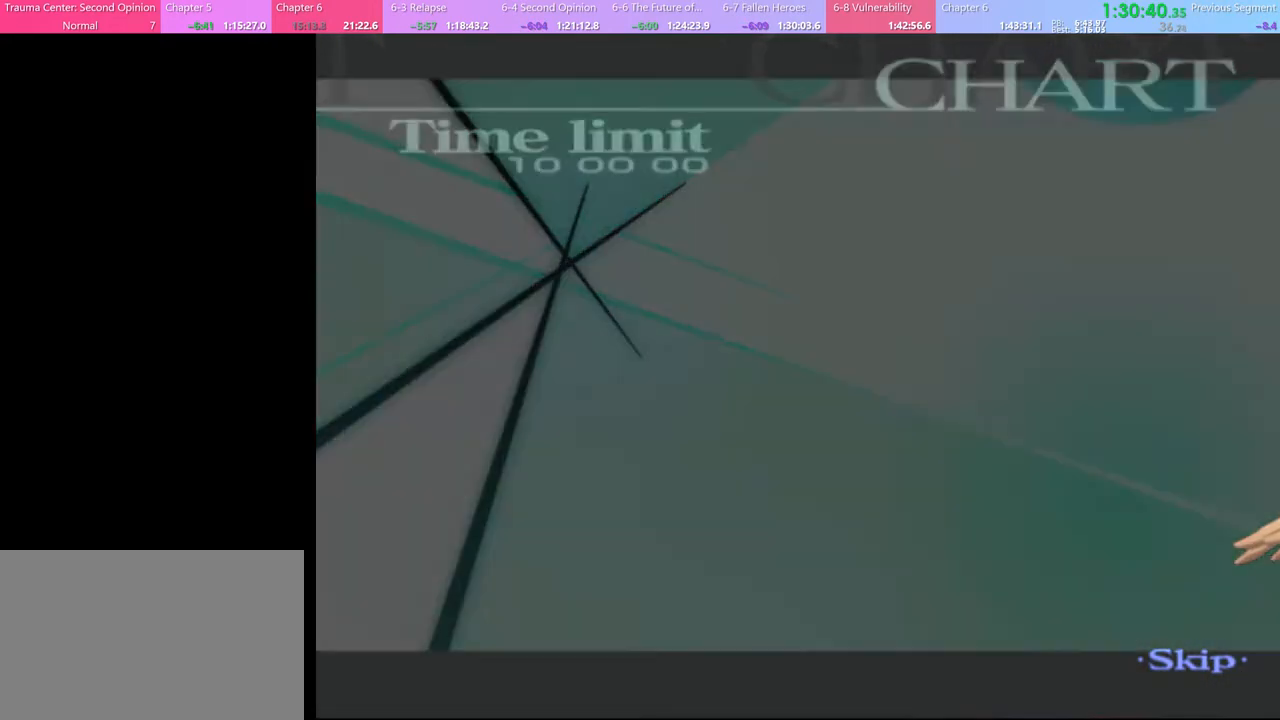
{"keys": ["w"], "mouse": [], "events": []}
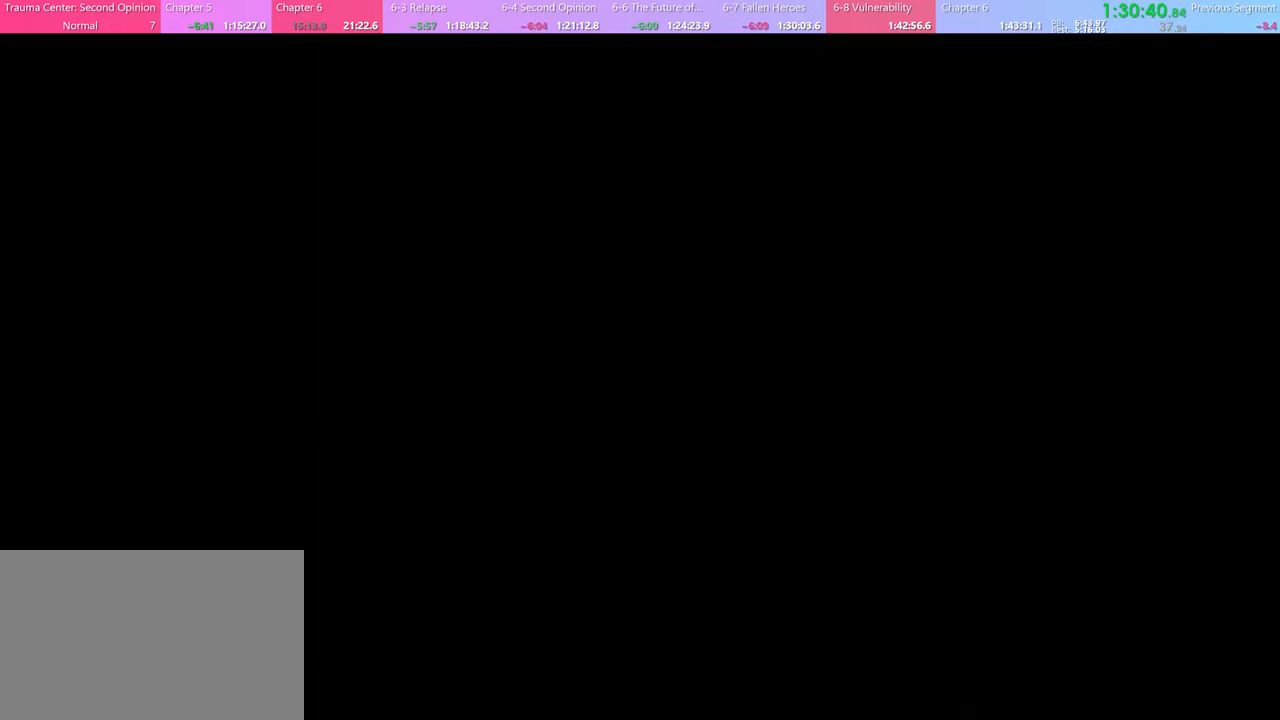
{"keys": ["w"], "mouse": [], "events": [[400, "q", "down"], [500, "q", "up"]]}
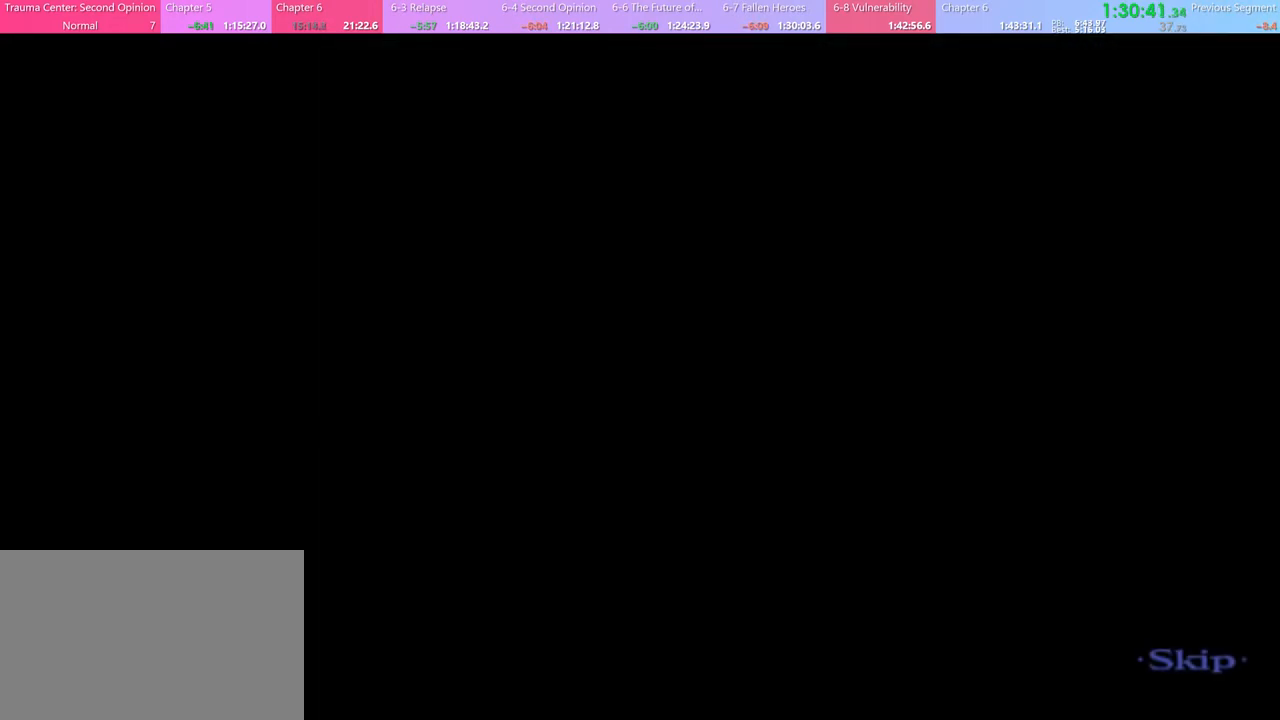
{"keys": ["w"], "mouse": [], "events": []}
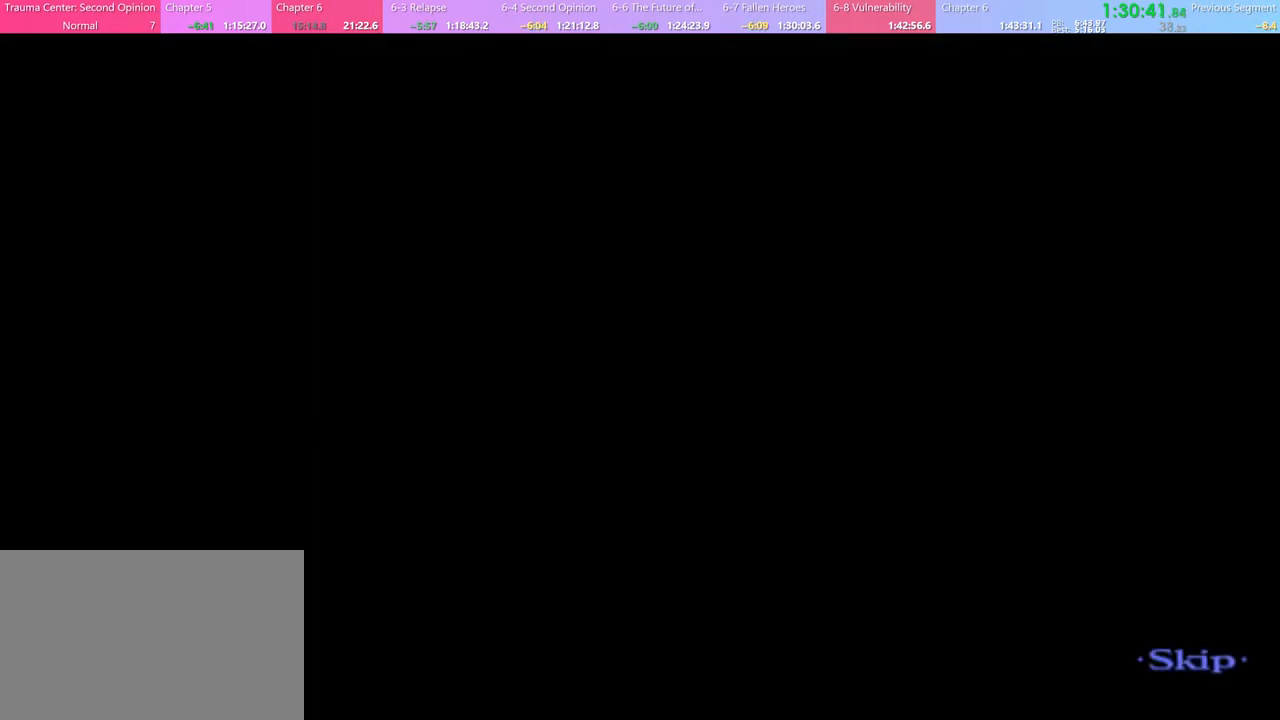
{"keys": ["w"], "mouse": [], "events": []}
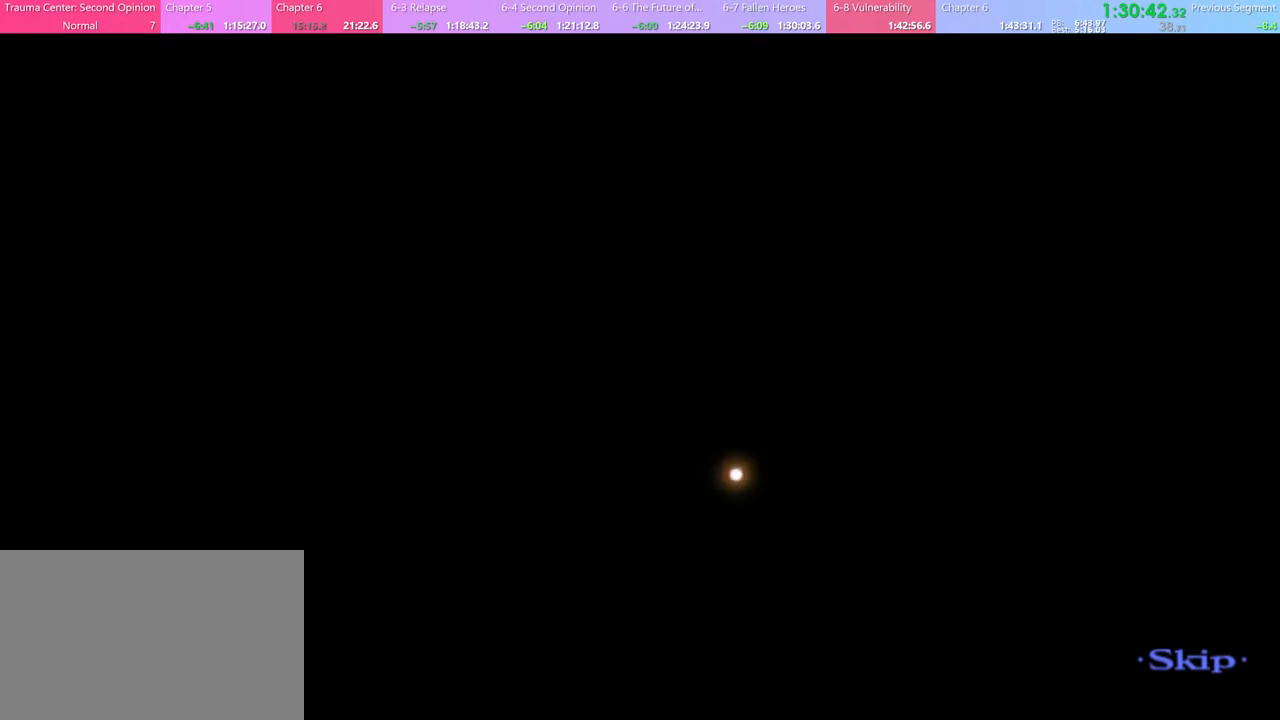
{"keys": ["w"], "mouse": [], "events": []}
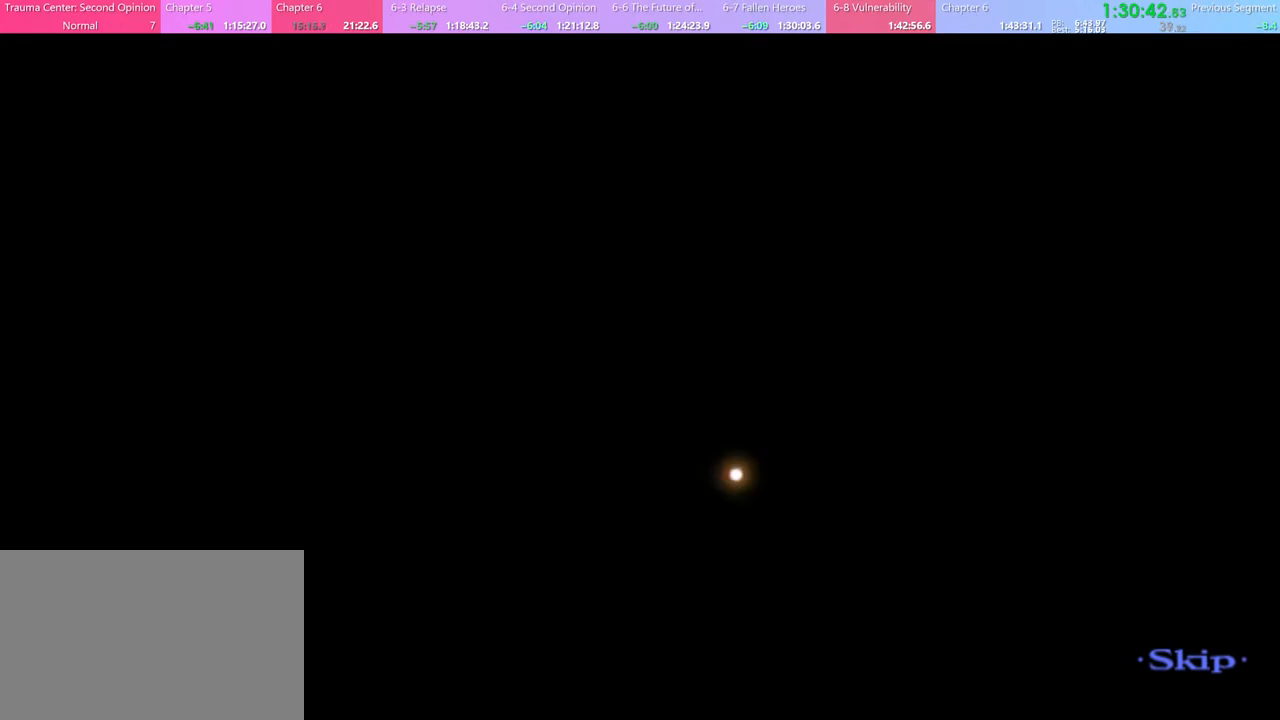
{"keys": ["w"], "mouse": [], "events": []}
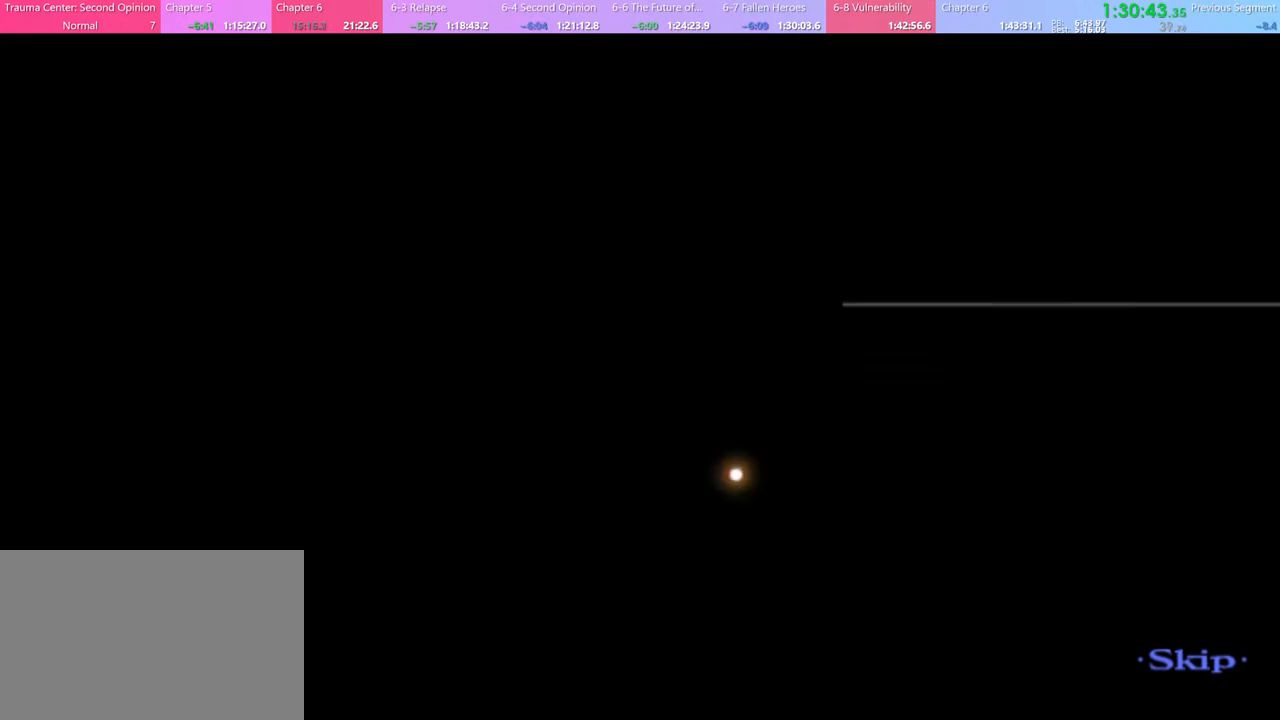
{"keys": ["w"], "mouse": [], "events": []}
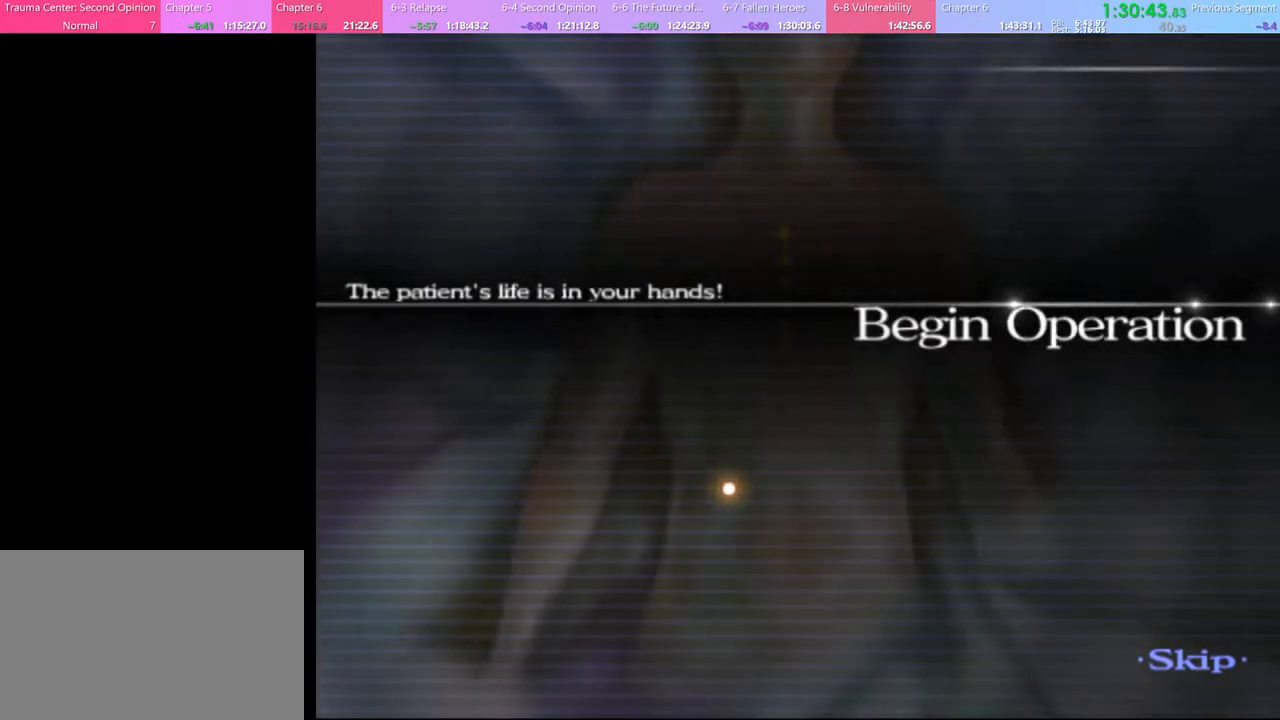
{"keys": ["w"], "mouse": [], "events": []}
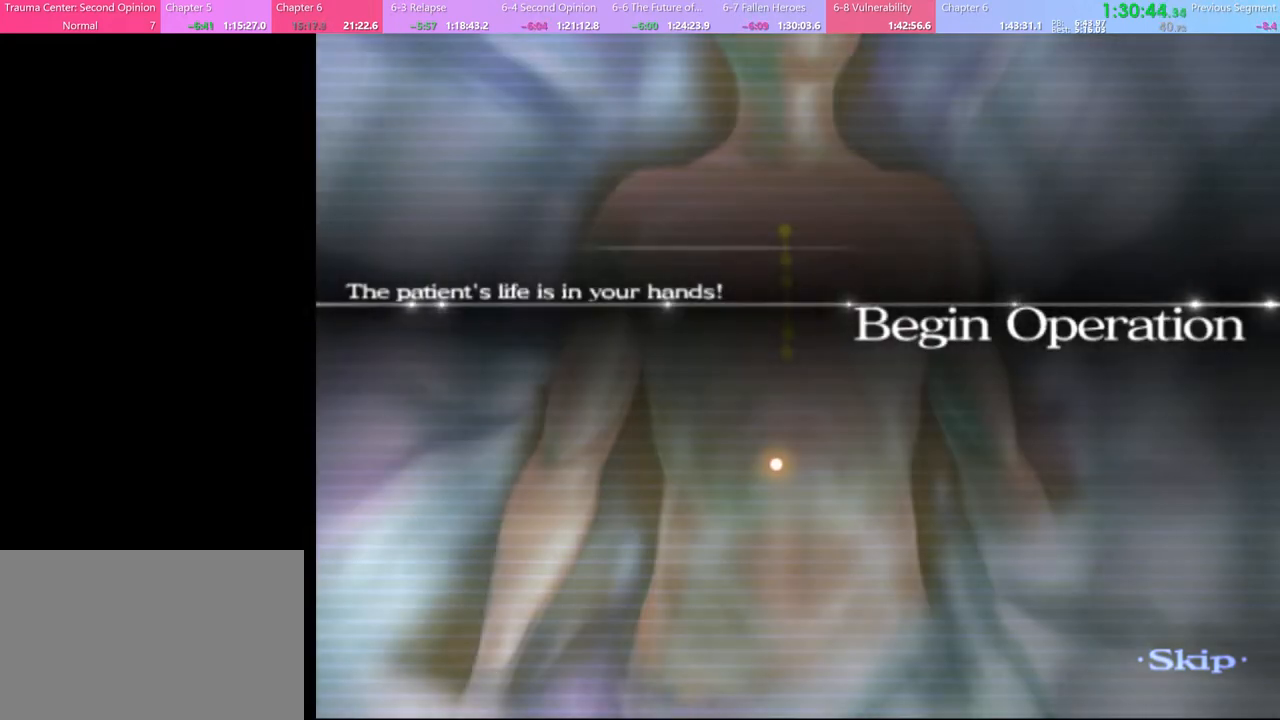
{"keys": ["w"], "mouse": [], "events": []}
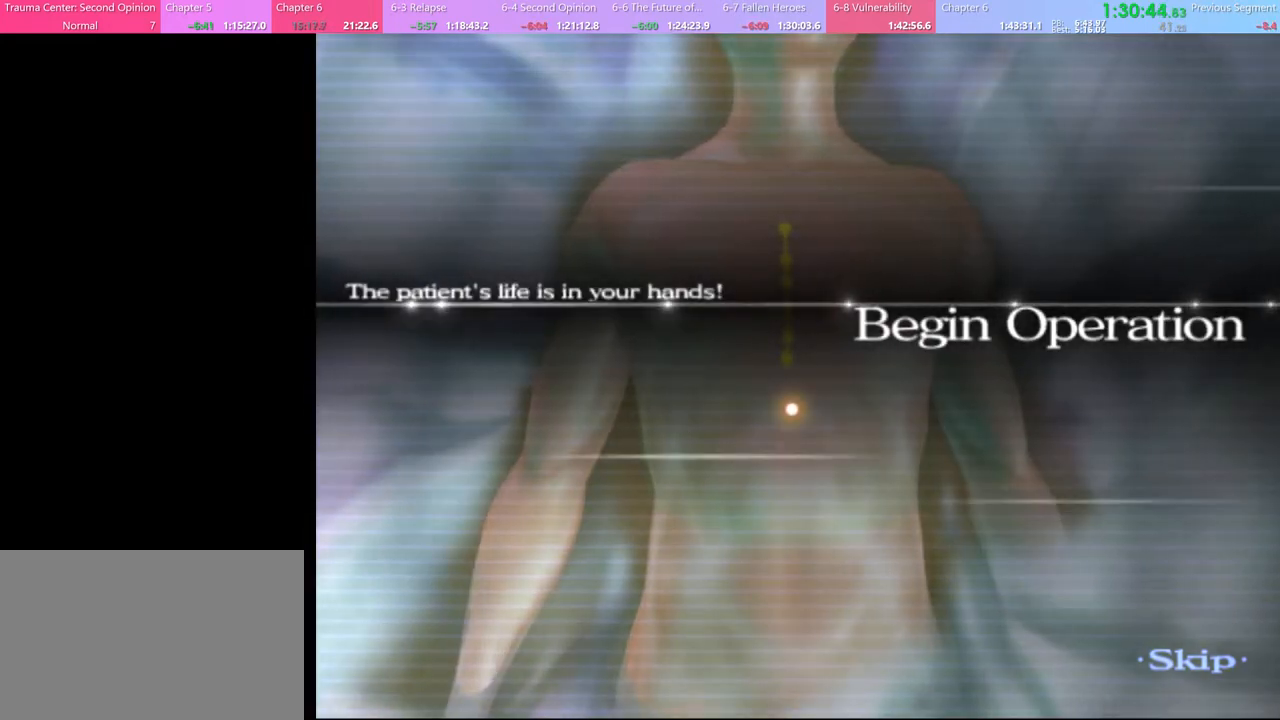
{"keys": ["w"], "mouse": [], "events": []}
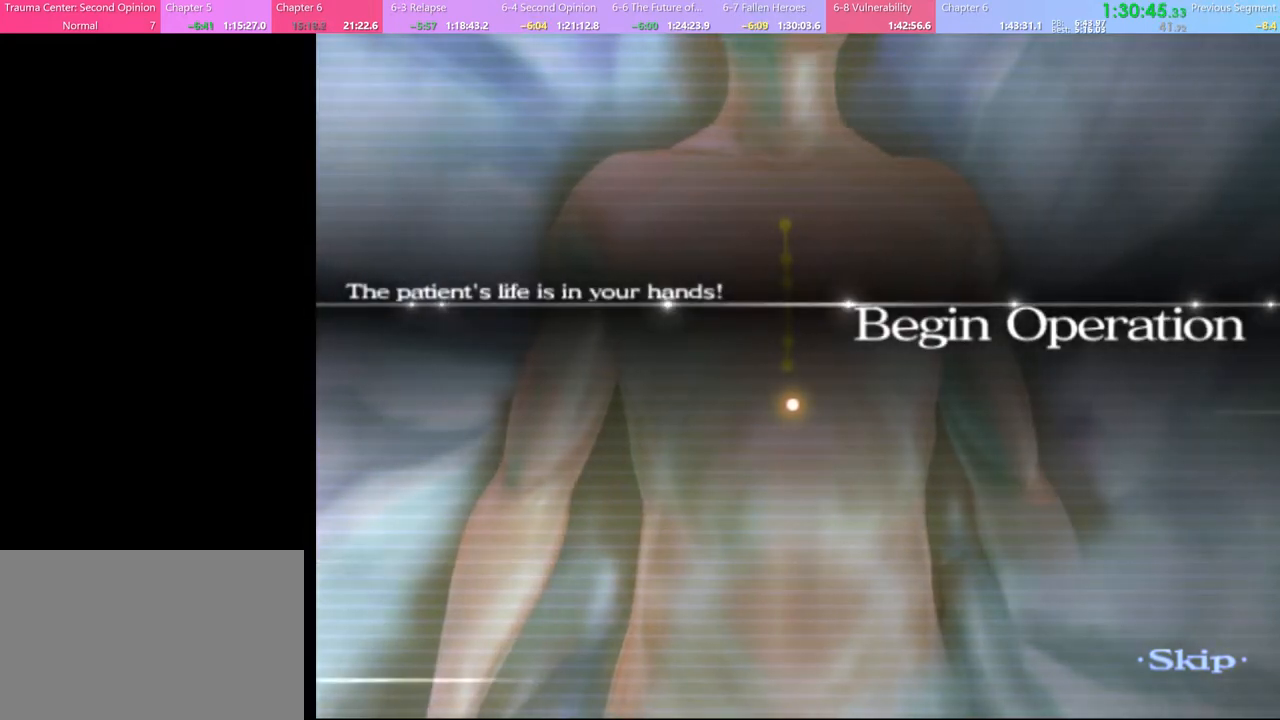
{"keys": ["w"], "mouse": [], "events": []}
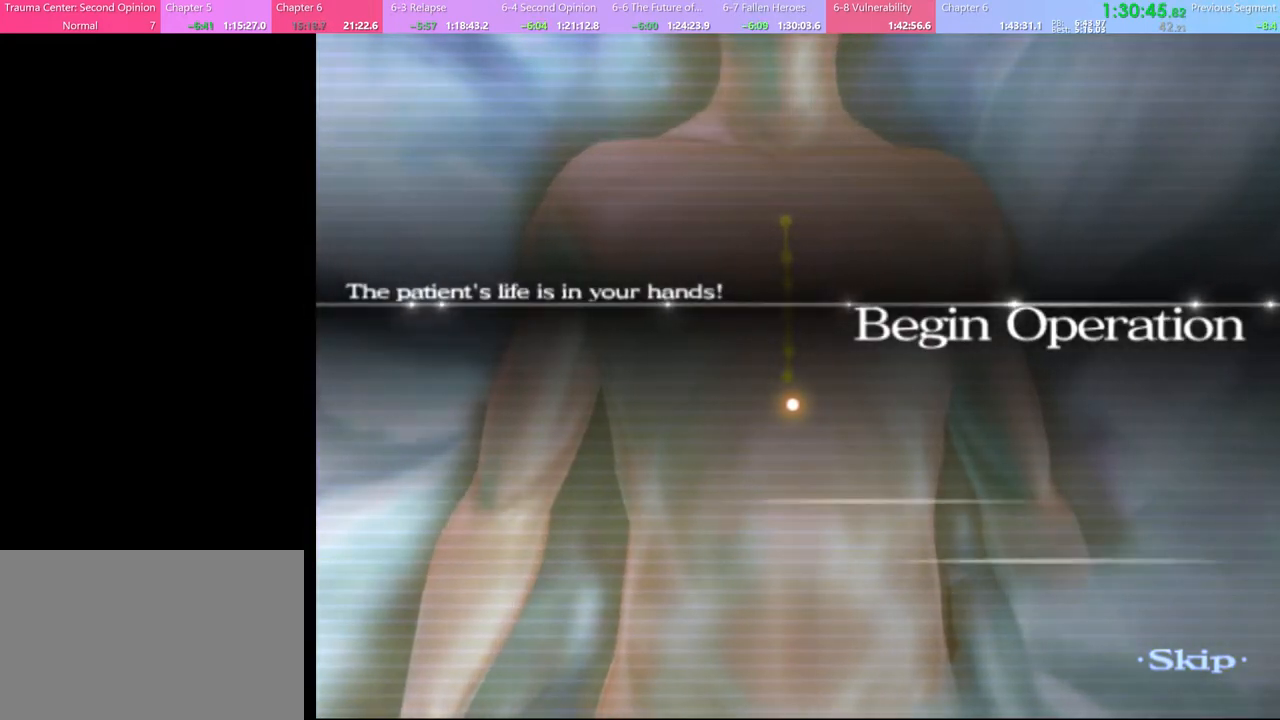
{"keys": ["w"], "mouse": [], "events": []}
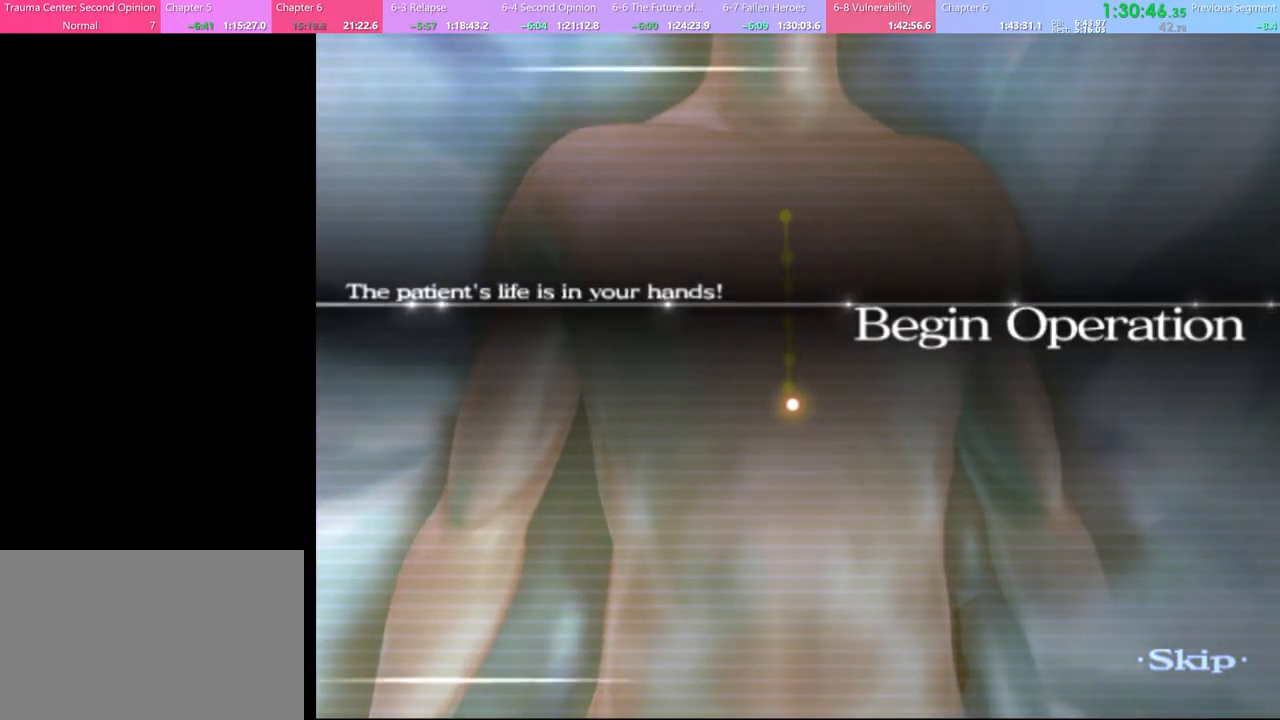
{"keys": ["w"], "mouse": [], "events": []}
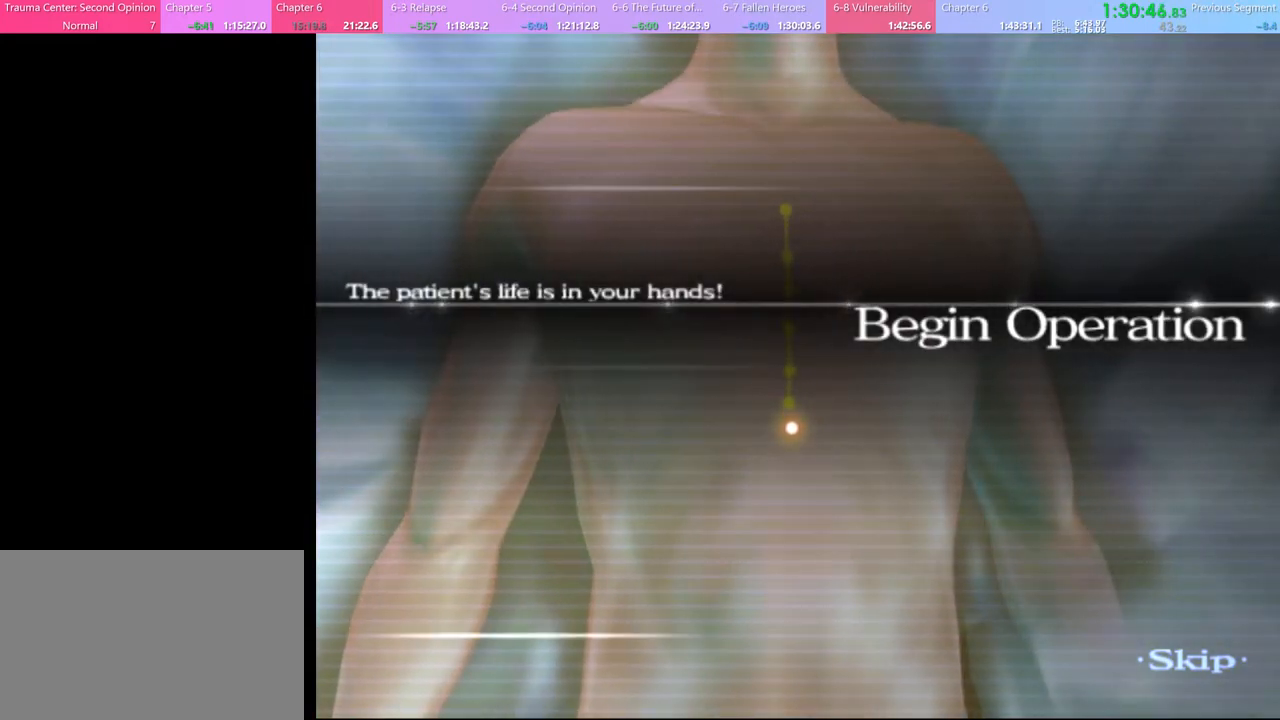
{"keys": ["w"], "mouse": [], "events": []}
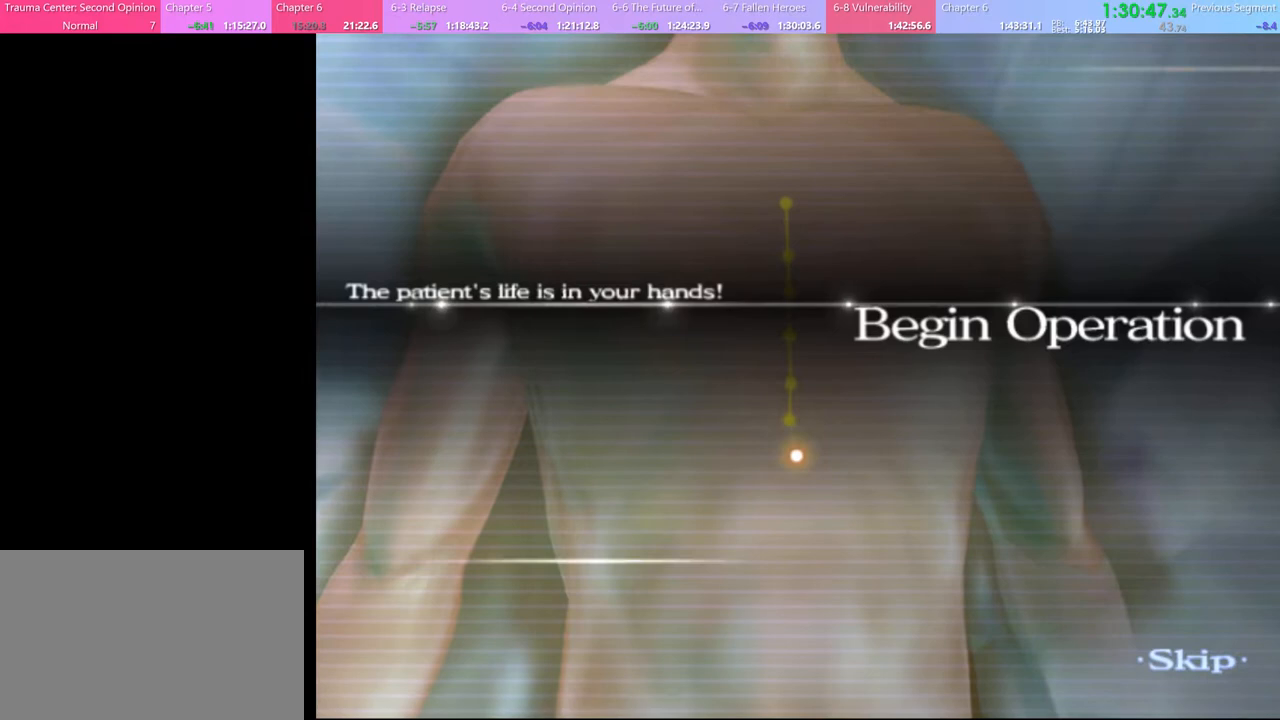
{"keys": ["w"], "mouse": [], "events": []}
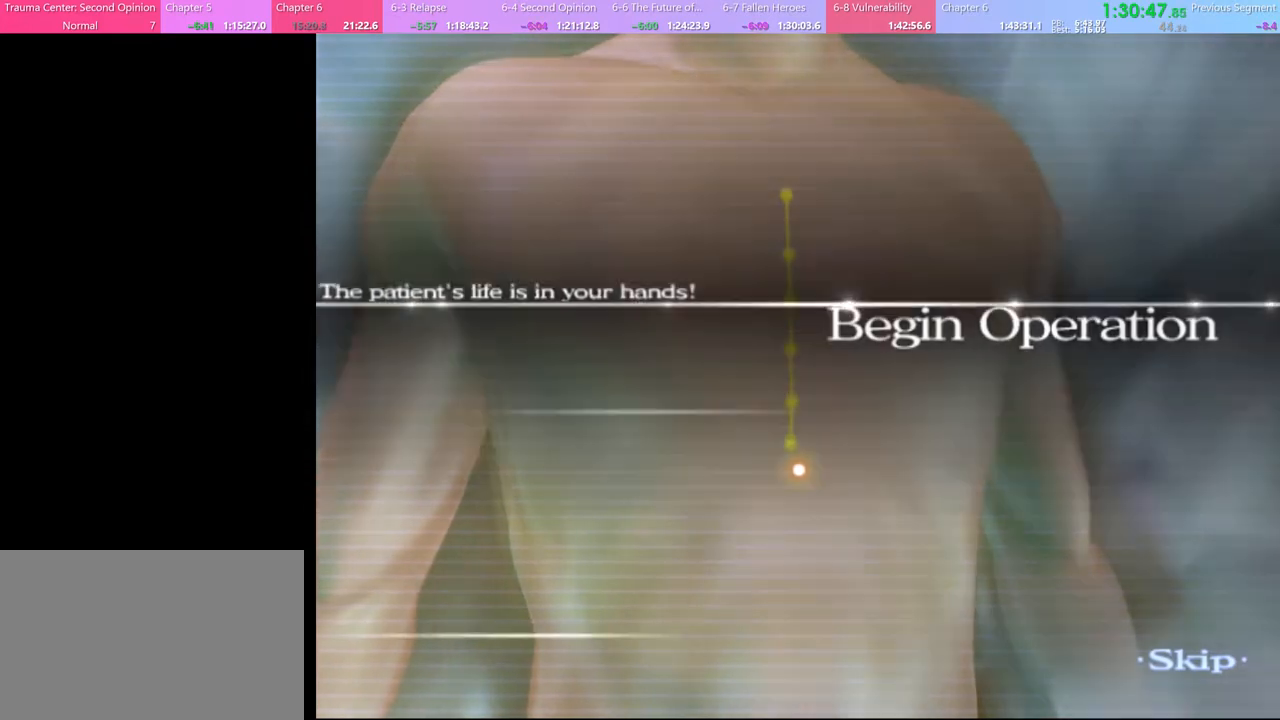
{"keys": ["w"], "mouse": [], "events": []}
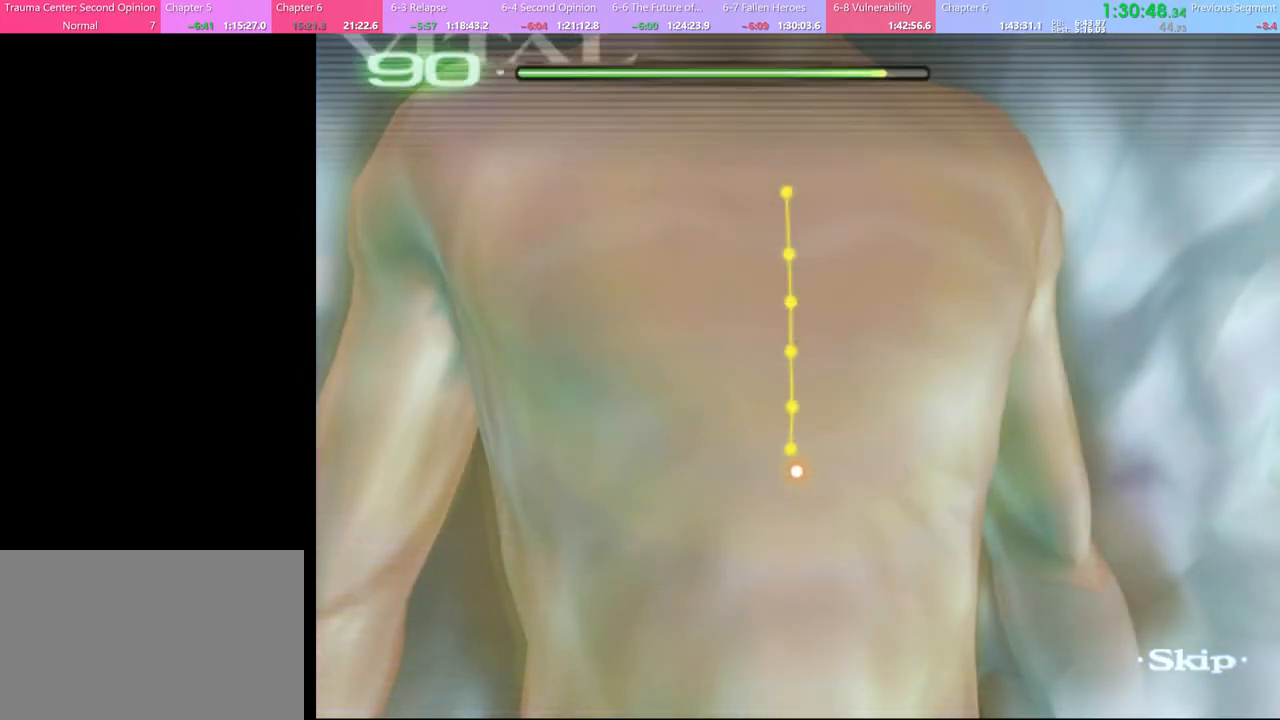
{"keys": ["w"], "mouse": [], "events": []}
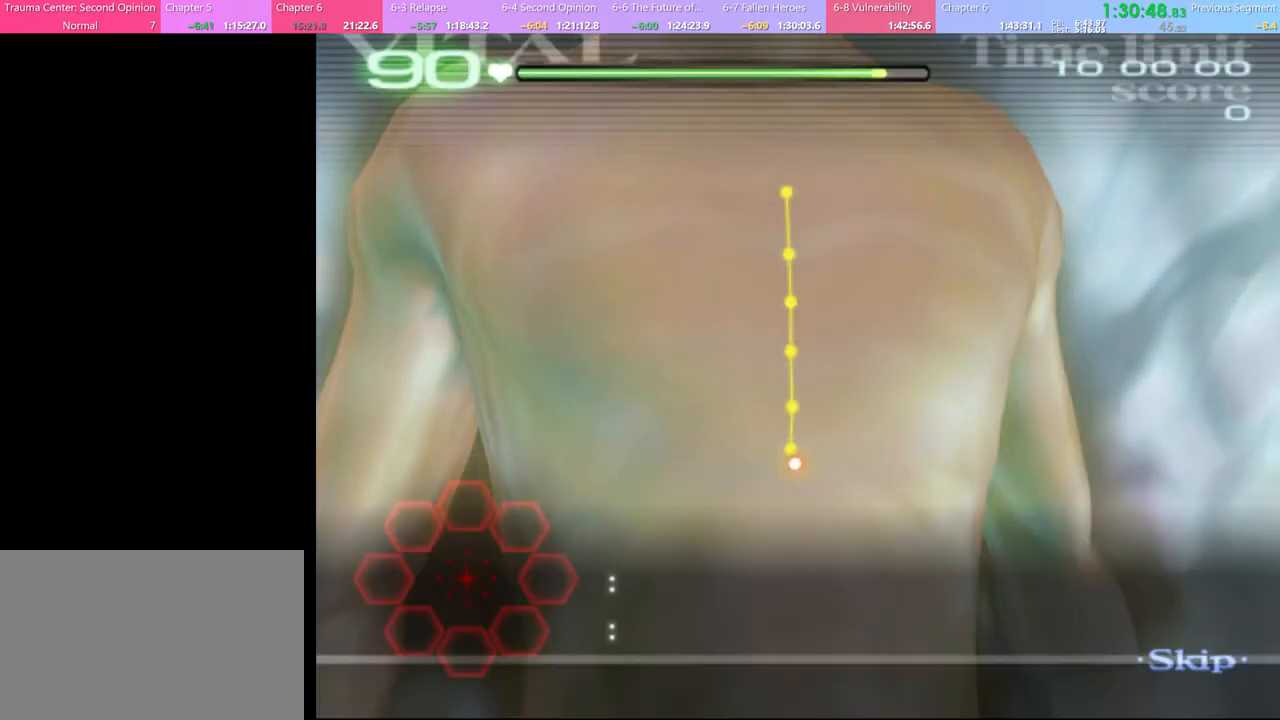
{"keys": ["w"], "mouse": ["left"], "events": [[500, "mouse_left", "down"]]}
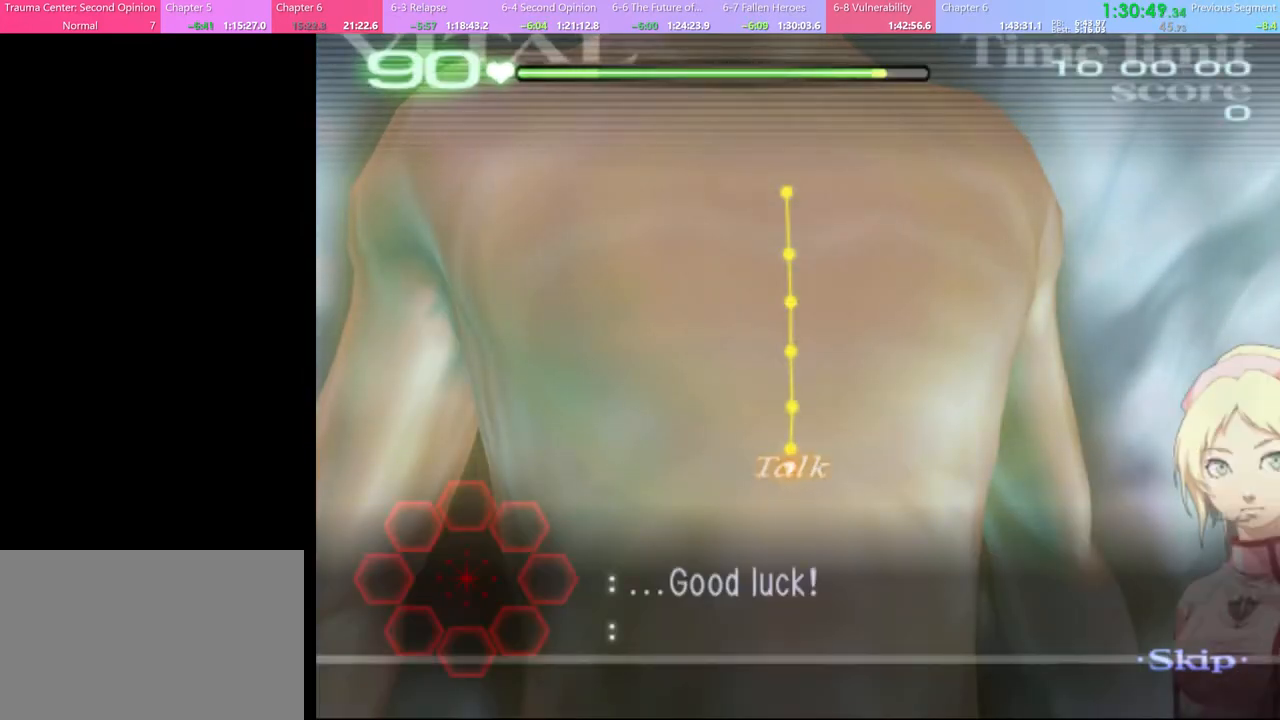
{"keys": ["w"], "mouse": ["left"], "events": []}
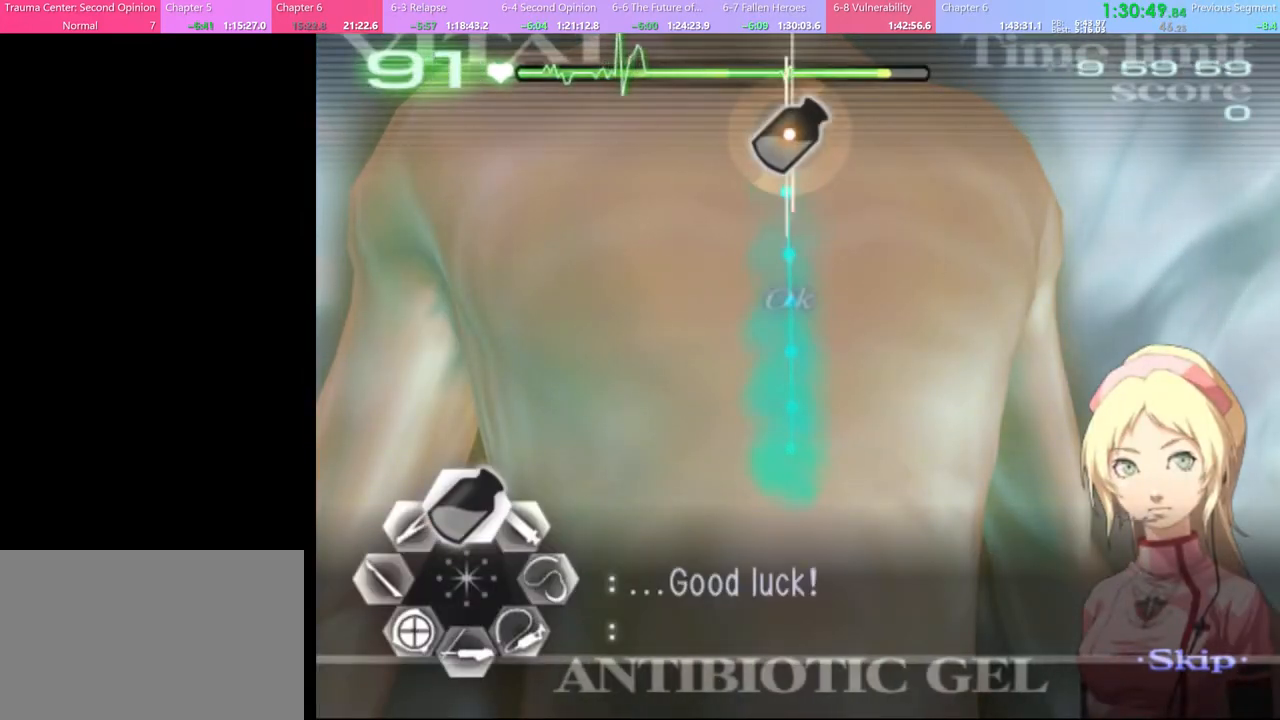
{"keys": ["a"], "mouse": ["left"], "events": [[34, "mouse_left", "up"], [67, "w", "up"], [100, "a", "down"], [200, "mouse_left", "down"]]}
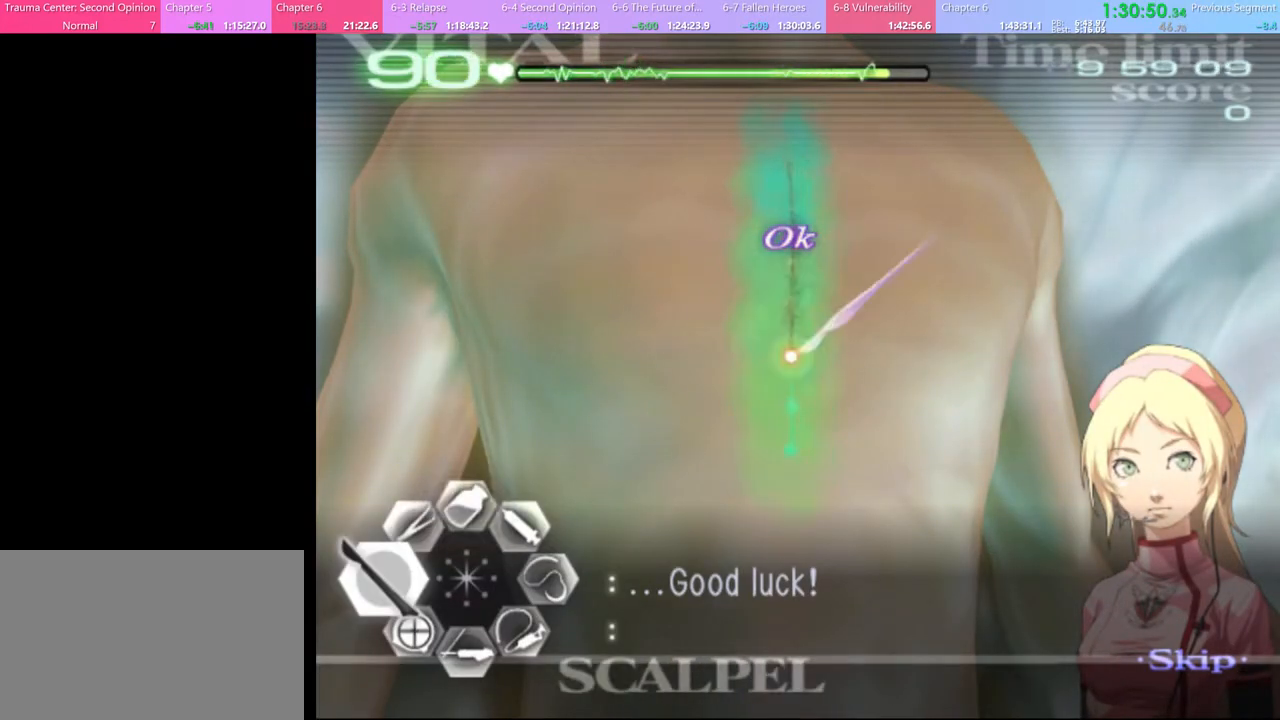
{"keys": [], "mouse": [], "events": [[200, "mouse_left", "up"], [234, "a", "up"]]}